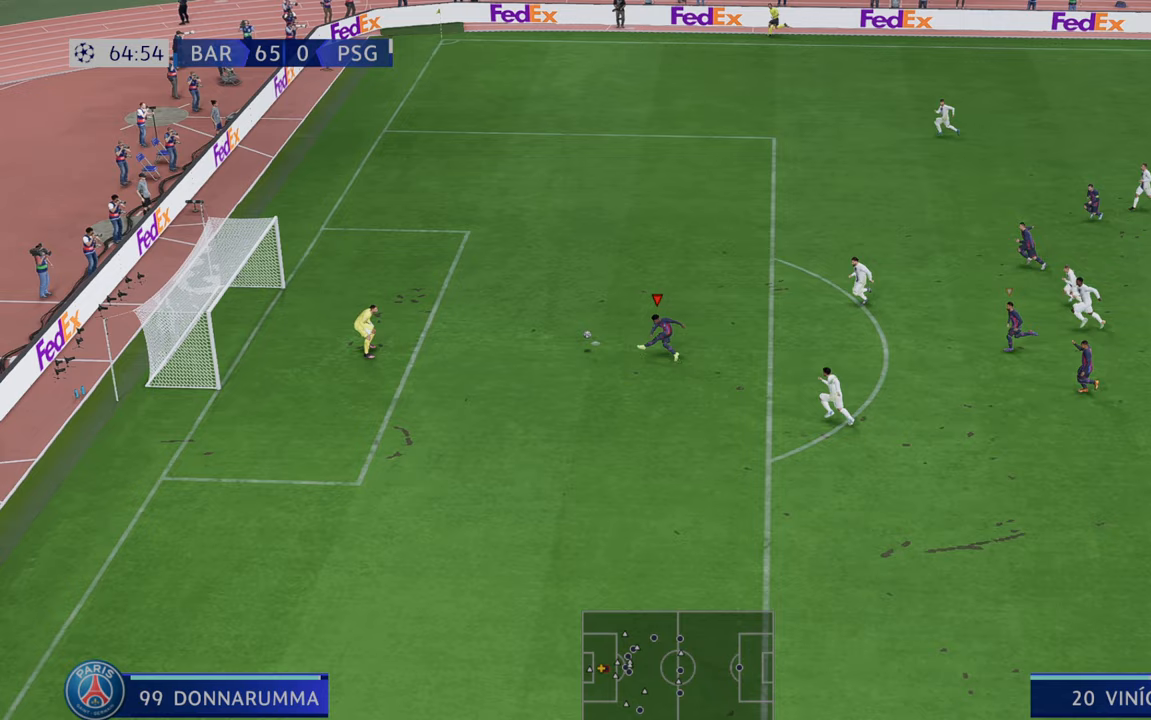
Gameplay with a controller (Xbox layout); each line is a JSON object with the inputs held at the frame after it. "events" lists button and stick changes between this image and that frame as [ms after this image, input, new state], when the widget could be followed in between. Not read: L3 R3.
{"buttons": [], "left_stick": "center", "right_stick": "center", "events": [[317, "left_stick", "center"]]}
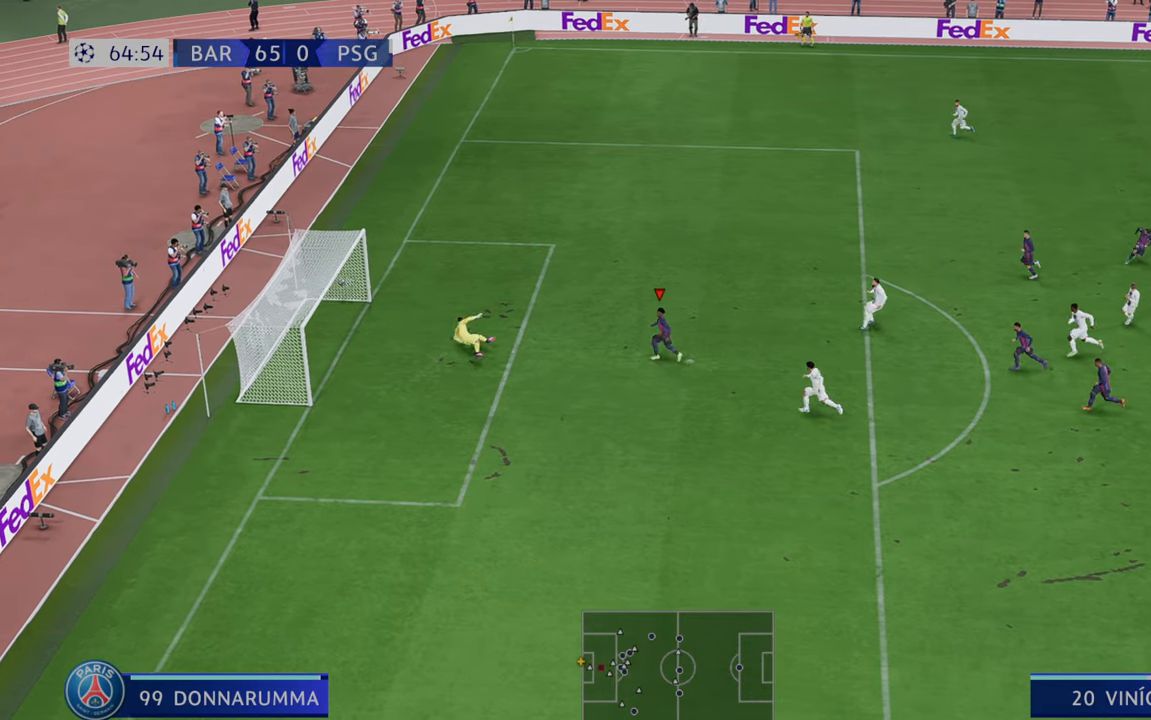
{"buttons": [], "left_stick": "center", "right_stick": "center", "events": []}
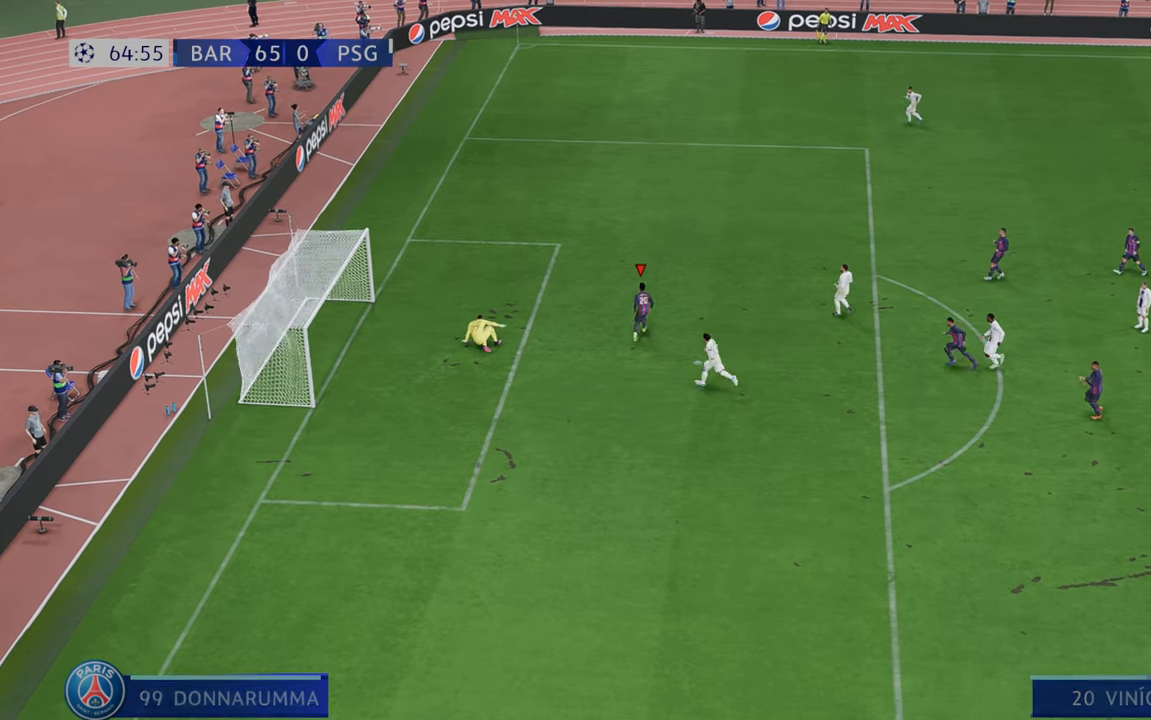
{"buttons": [], "left_stick": "center", "right_stick": "center", "events": []}
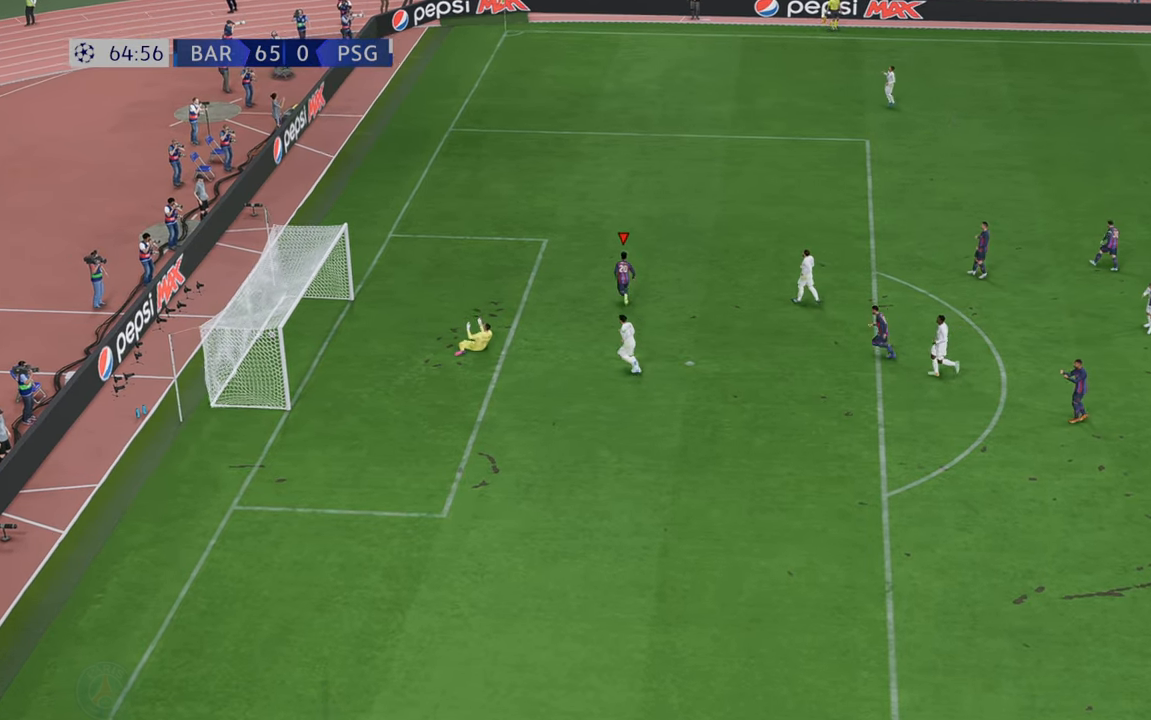
{"buttons": [], "left_stick": "center", "right_stick": "center", "events": []}
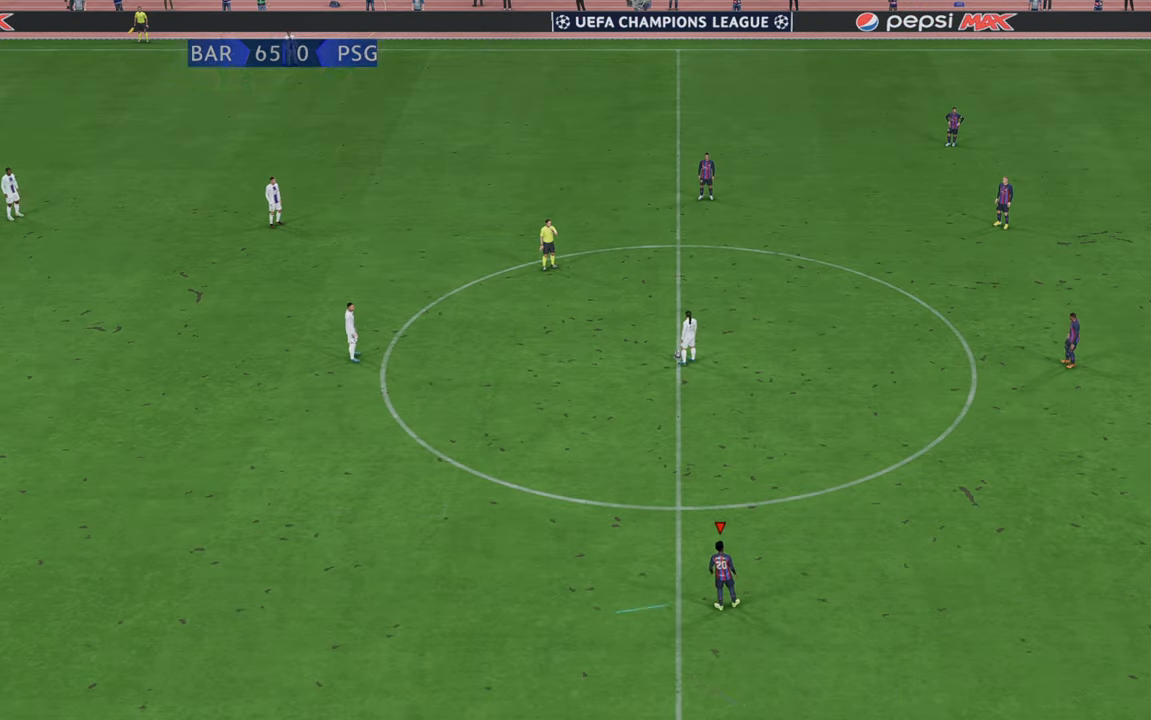
{"buttons": [], "left_stick": "center", "right_stick": "center", "events": []}
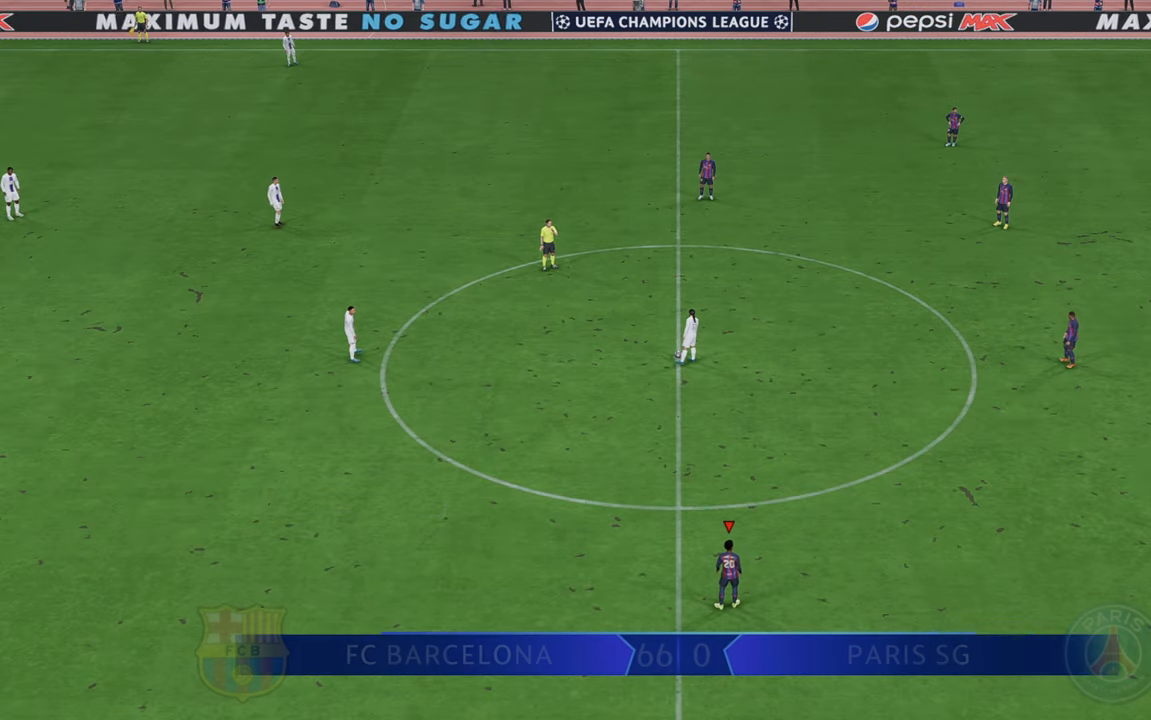
{"buttons": [], "left_stick": "center", "right_stick": "center", "events": []}
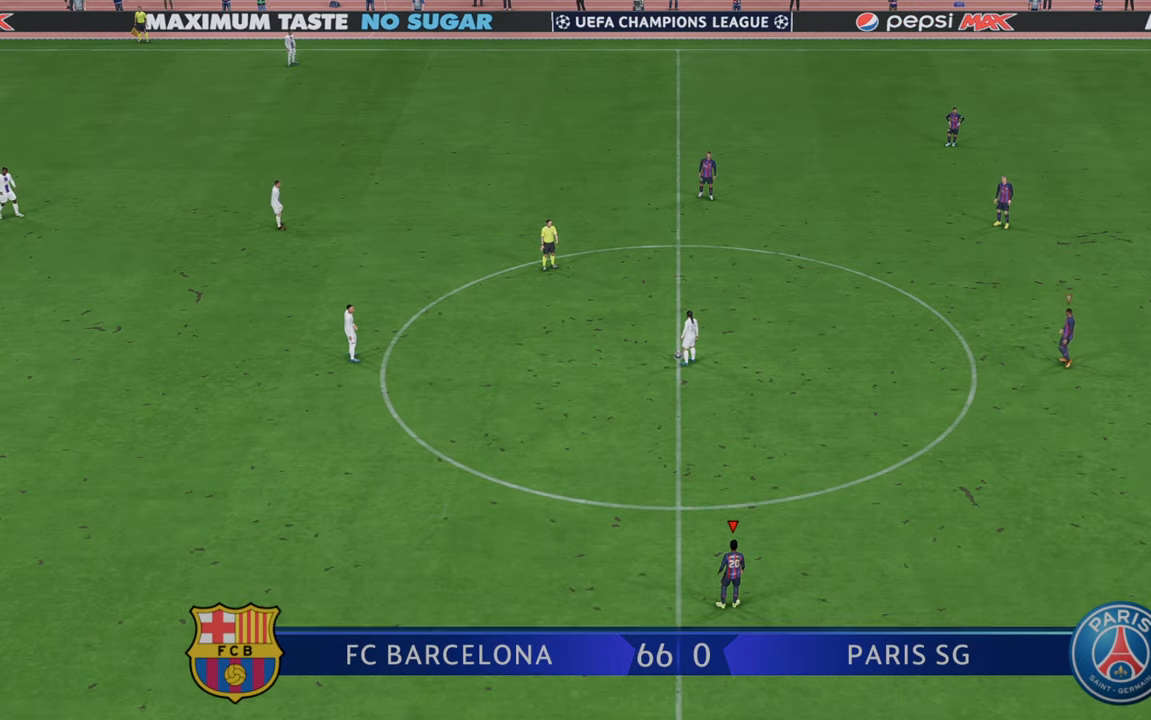
{"buttons": [], "left_stick": "center", "right_stick": "center", "events": []}
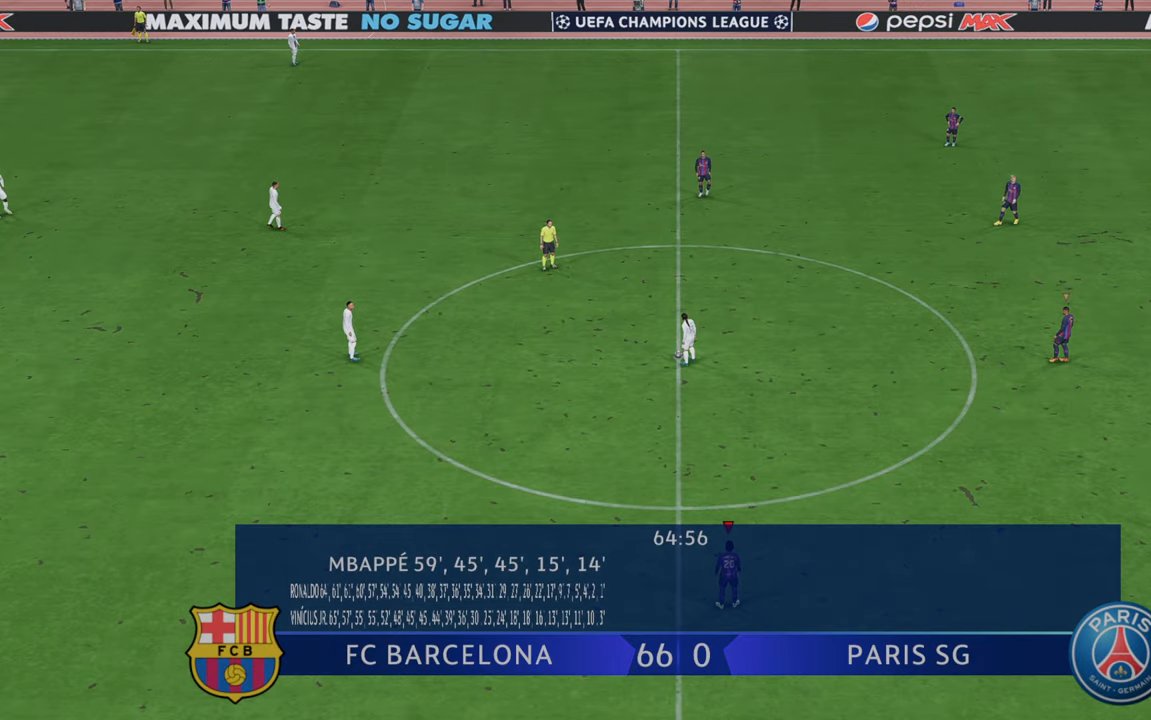
{"buttons": [], "left_stick": "center", "right_stick": "center", "events": []}
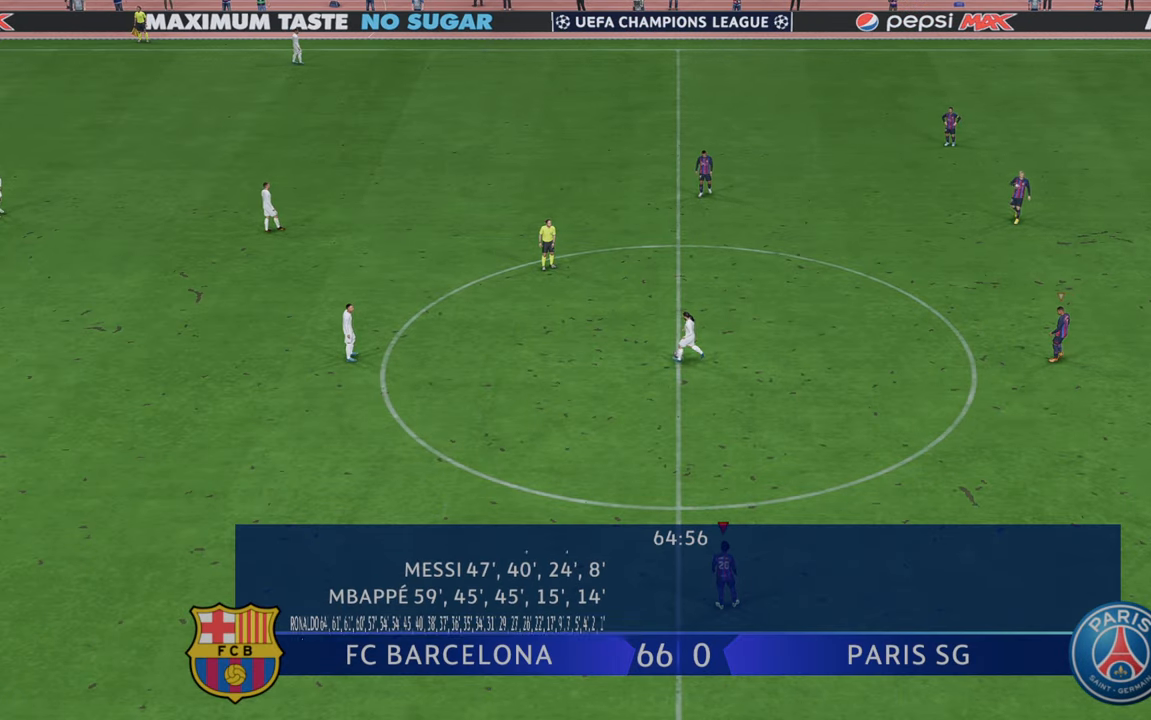
{"buttons": [], "left_stick": "center", "right_stick": "center", "events": []}
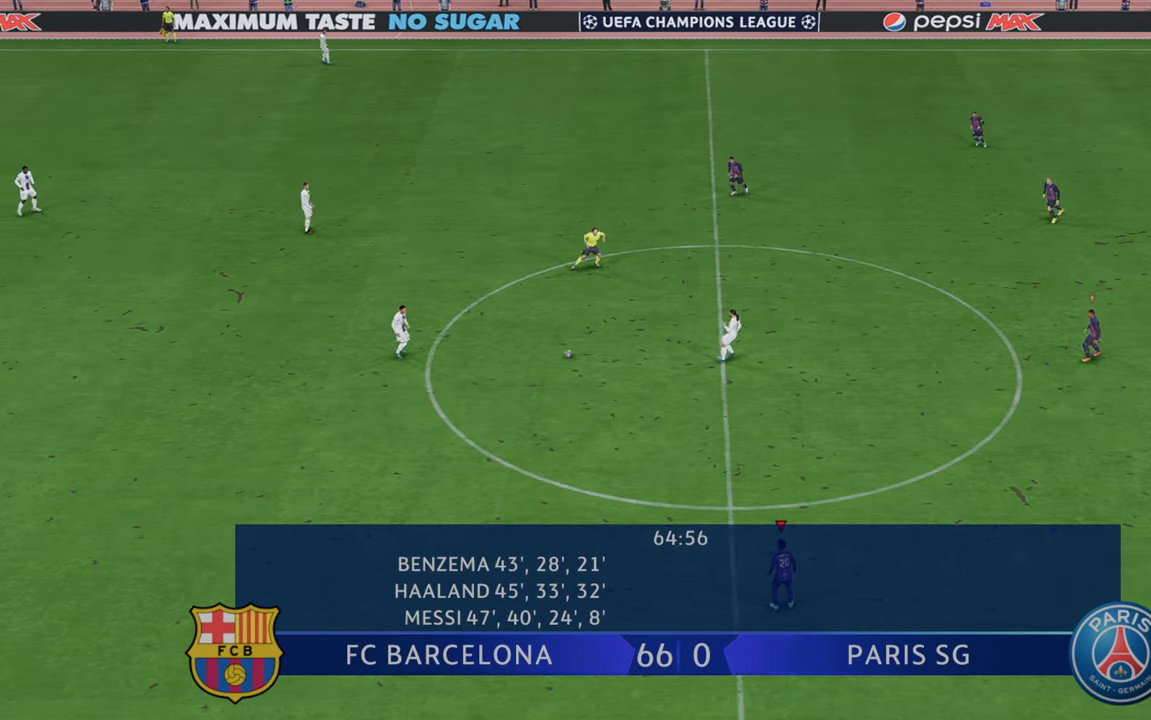
{"buttons": [], "left_stick": "center", "right_stick": "center", "events": []}
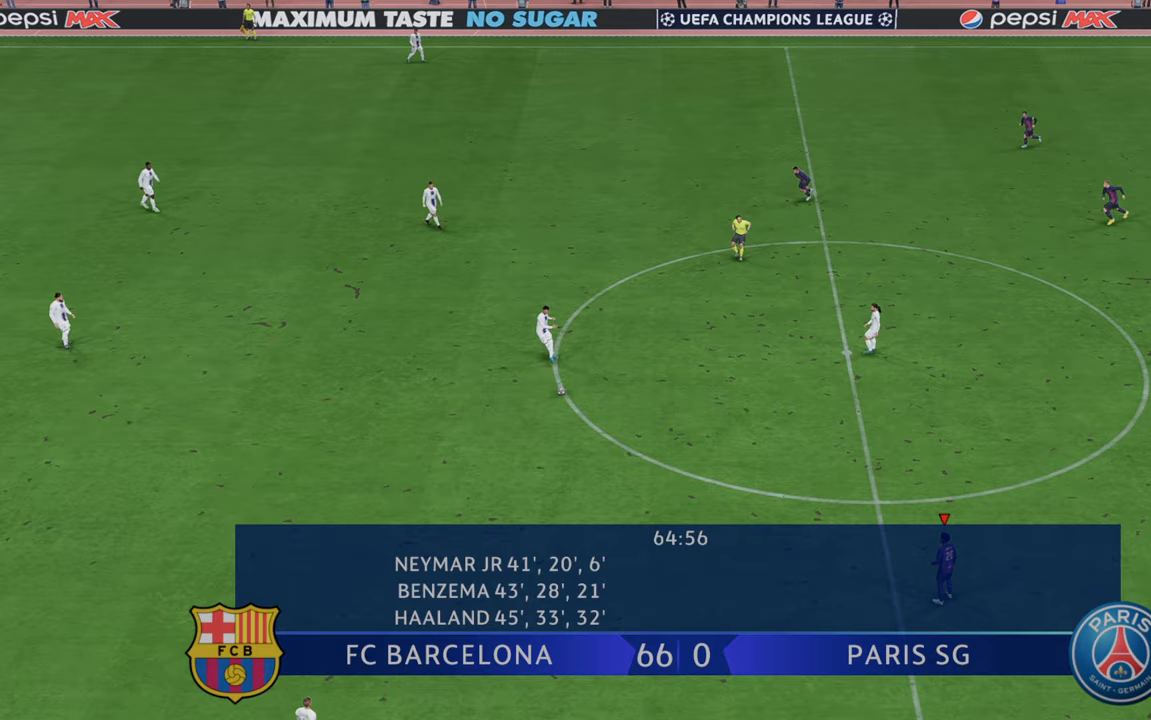
{"buttons": ["R2"], "left_stick": "down", "right_stick": "center", "events": [[167, "R2", "down"], [233, "left_stick", "down-right"], [350, "left_stick", "down"]]}
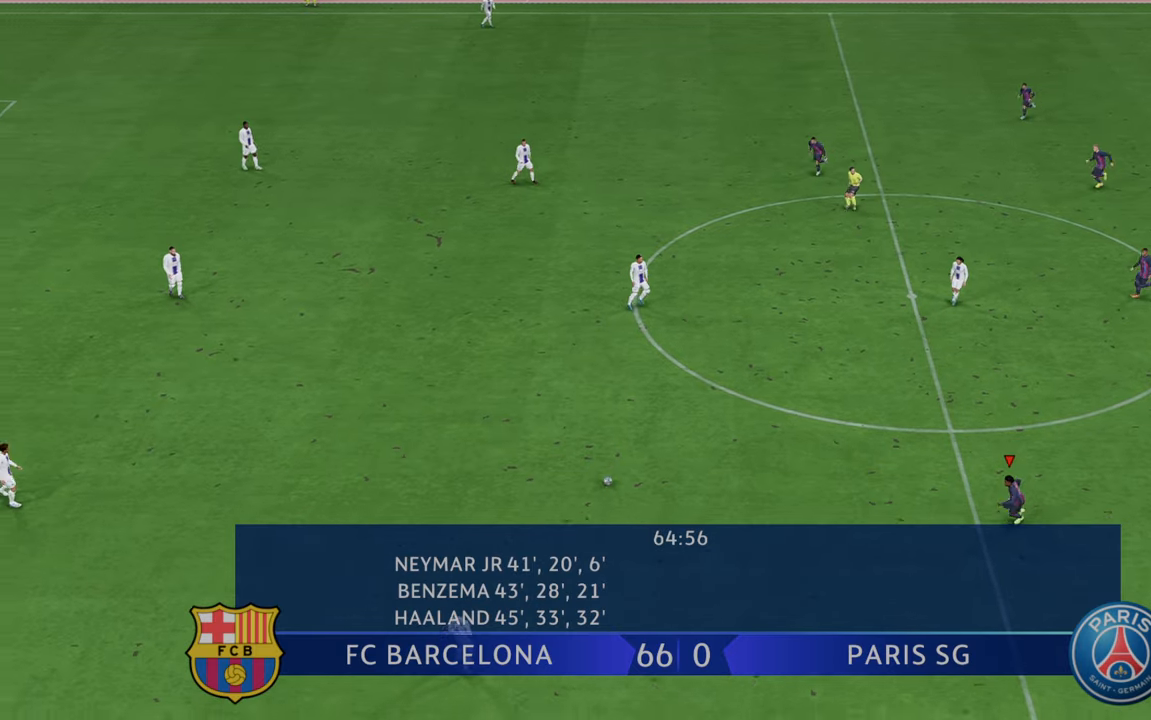
{"buttons": ["R2"], "left_stick": "center", "right_stick": "center", "events": [[117, "left_stick", "center"]]}
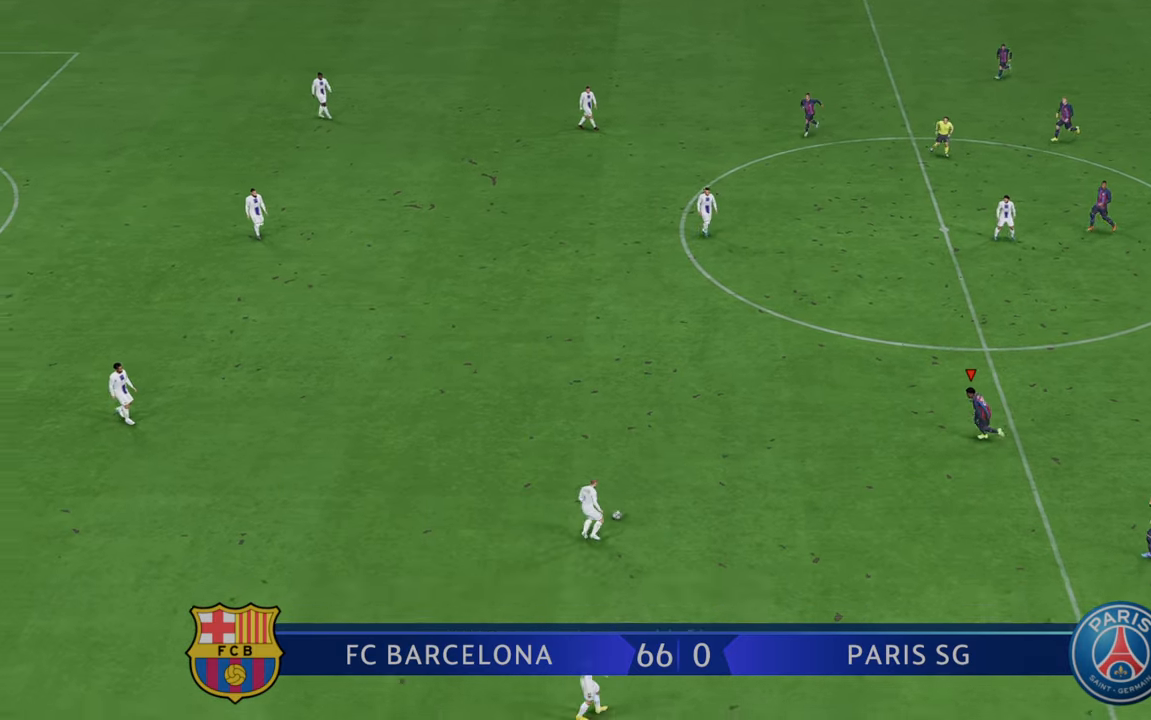
{"buttons": ["R2"], "left_stick": "down", "right_stick": "center", "events": [[300, "left_stick", "down"]]}
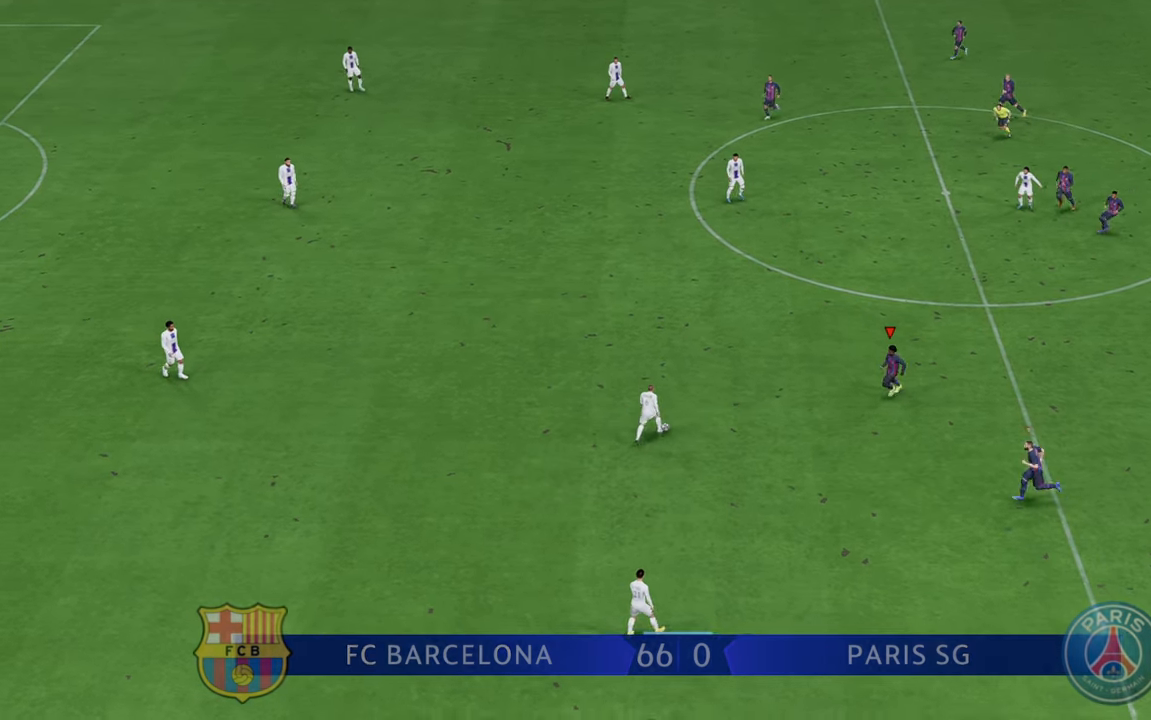
{"buttons": ["R2"], "left_stick": "up", "right_stick": "center", "events": [[50, "left_stick", "left"], [100, "left_stick", "up"]]}
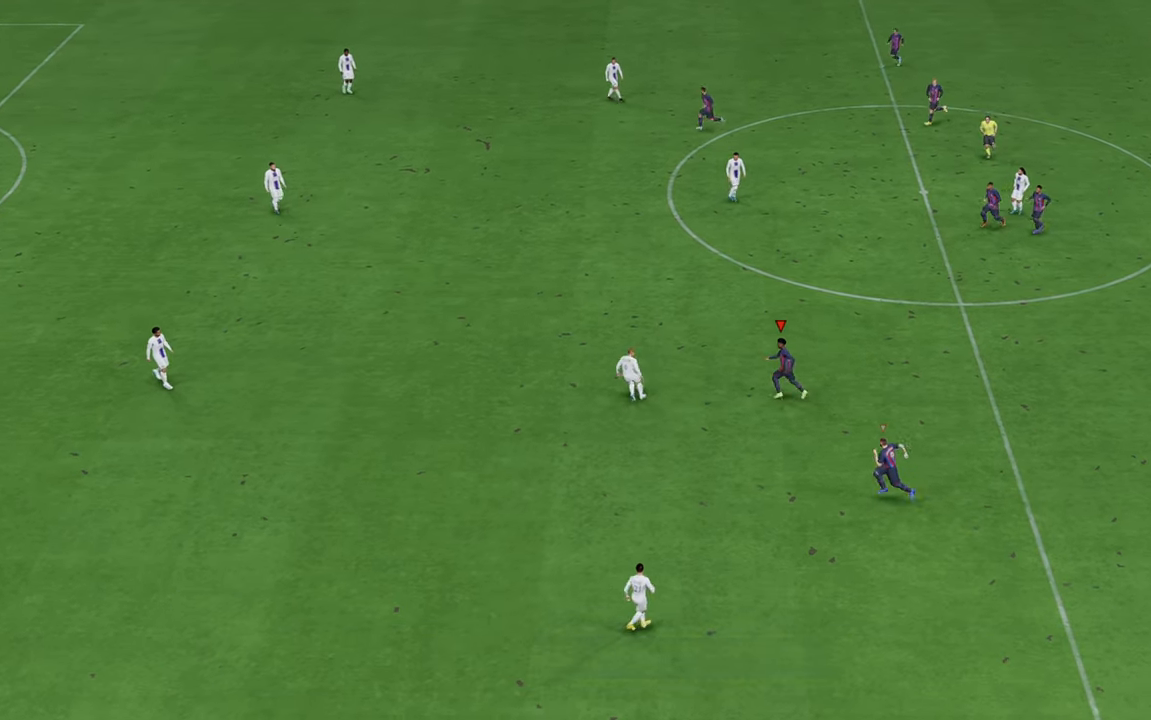
{"buttons": ["R2"], "left_stick": "up", "right_stick": "center", "events": []}
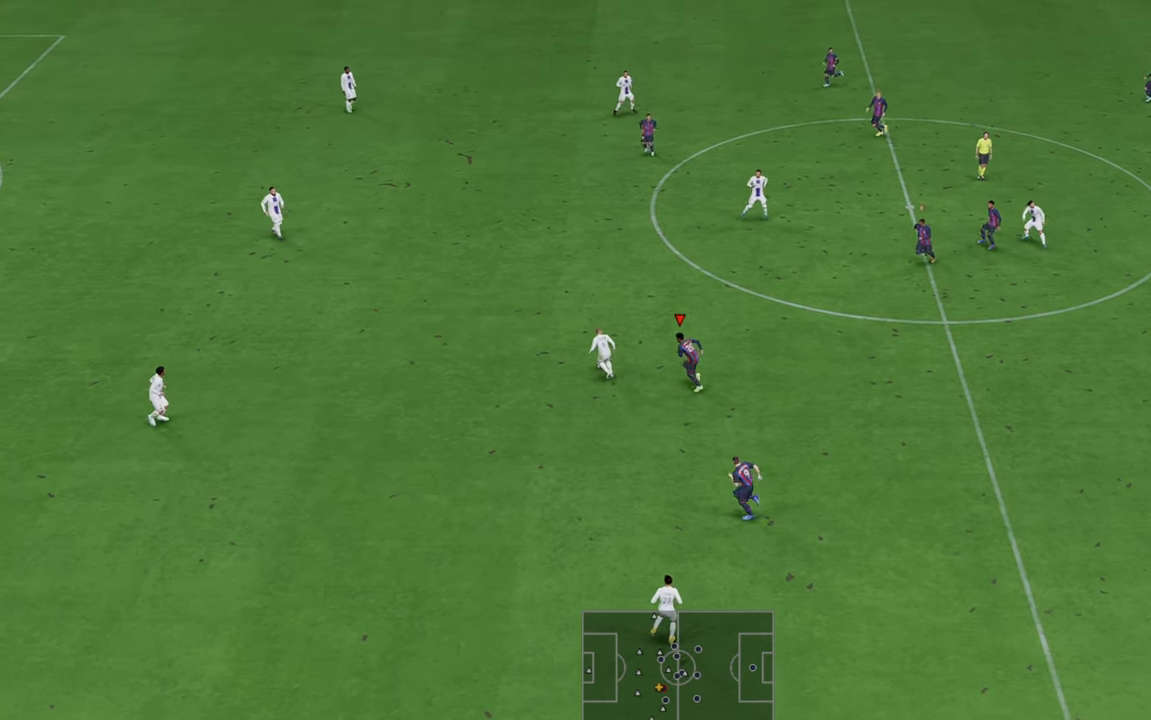
{"buttons": ["R2"], "left_stick": "up-right", "right_stick": "center", "events": [[450, "left_stick", "up-right"]]}
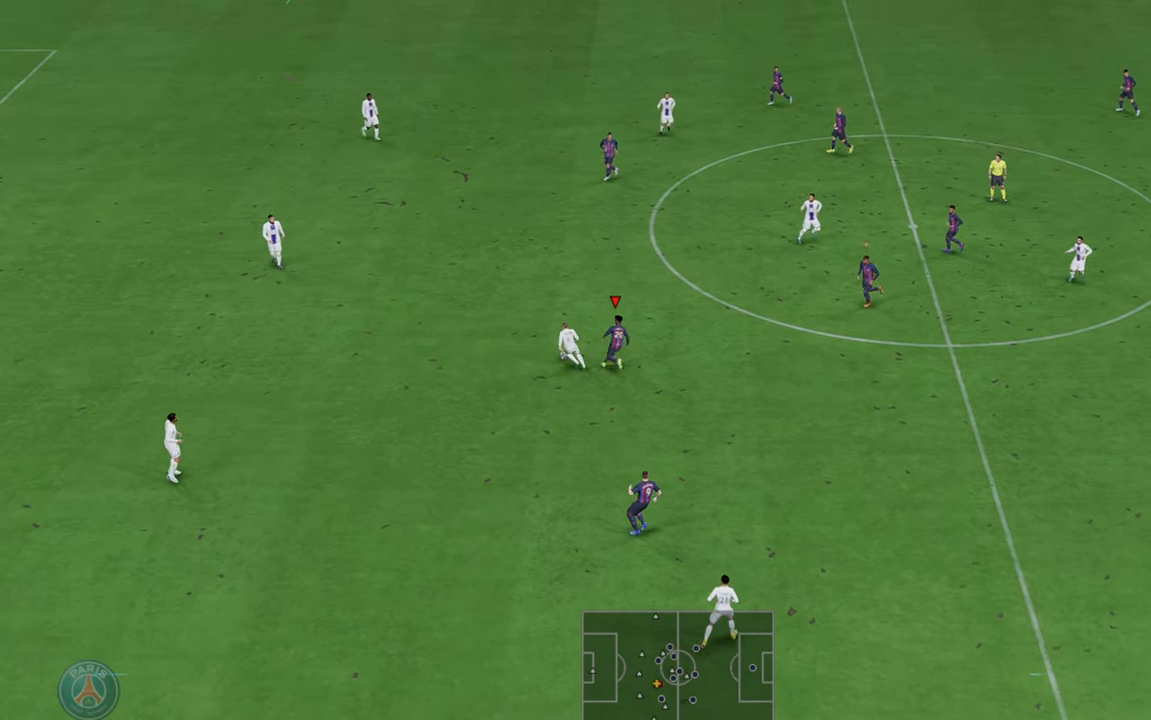
{"buttons": ["R2"], "left_stick": "center", "right_stick": "center", "events": [[167, "left_stick", "up"], [333, "left_stick", "center"]]}
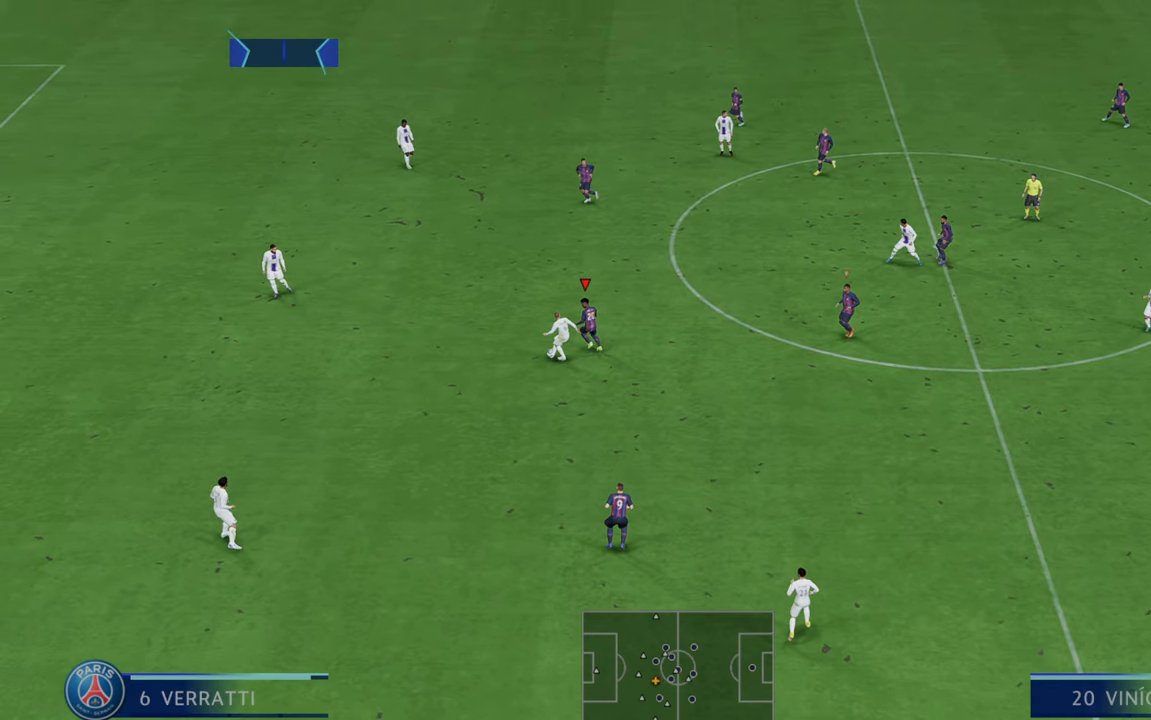
{"buttons": ["R2"], "left_stick": "down-right", "right_stick": "center", "events": [[167, "left_stick", "down"], [217, "left_stick", "down-right"]]}
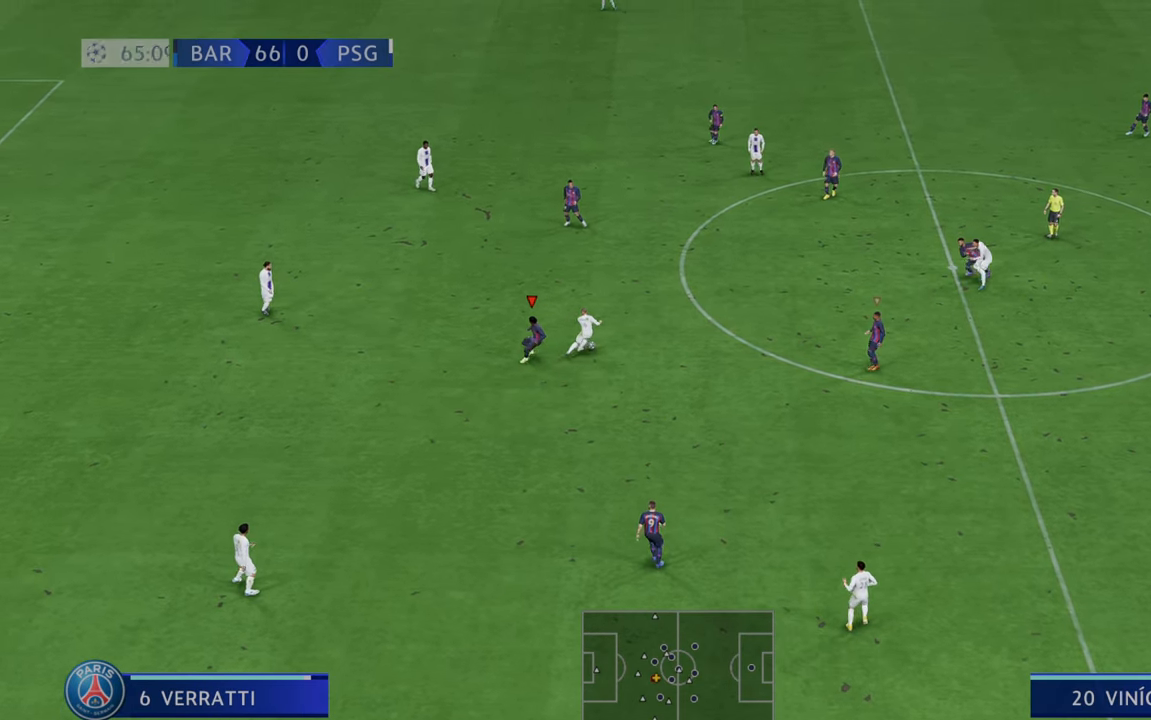
{"buttons": ["R2"], "left_stick": "right", "right_stick": "center", "events": [[300, "left_stick", "right"]]}
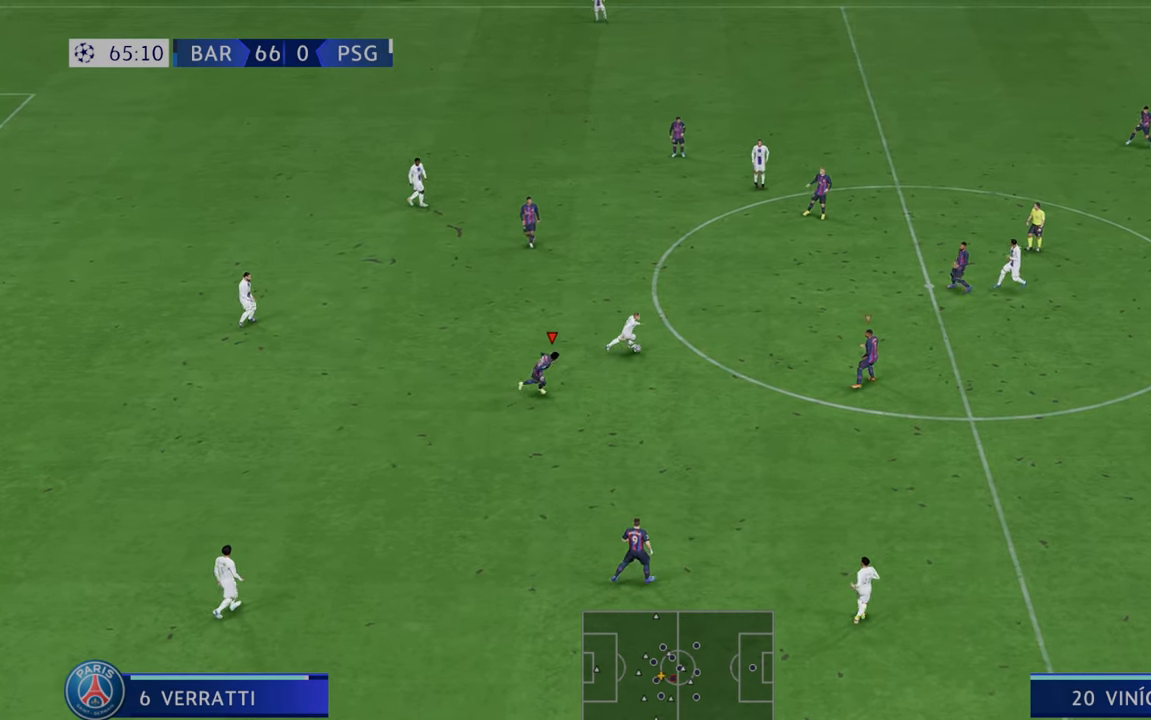
{"buttons": ["R2"], "left_stick": "center", "right_stick": "center", "events": [[83, "left_stick", "up-right"], [217, "left_stick", "up"], [383, "left_stick", "center"]]}
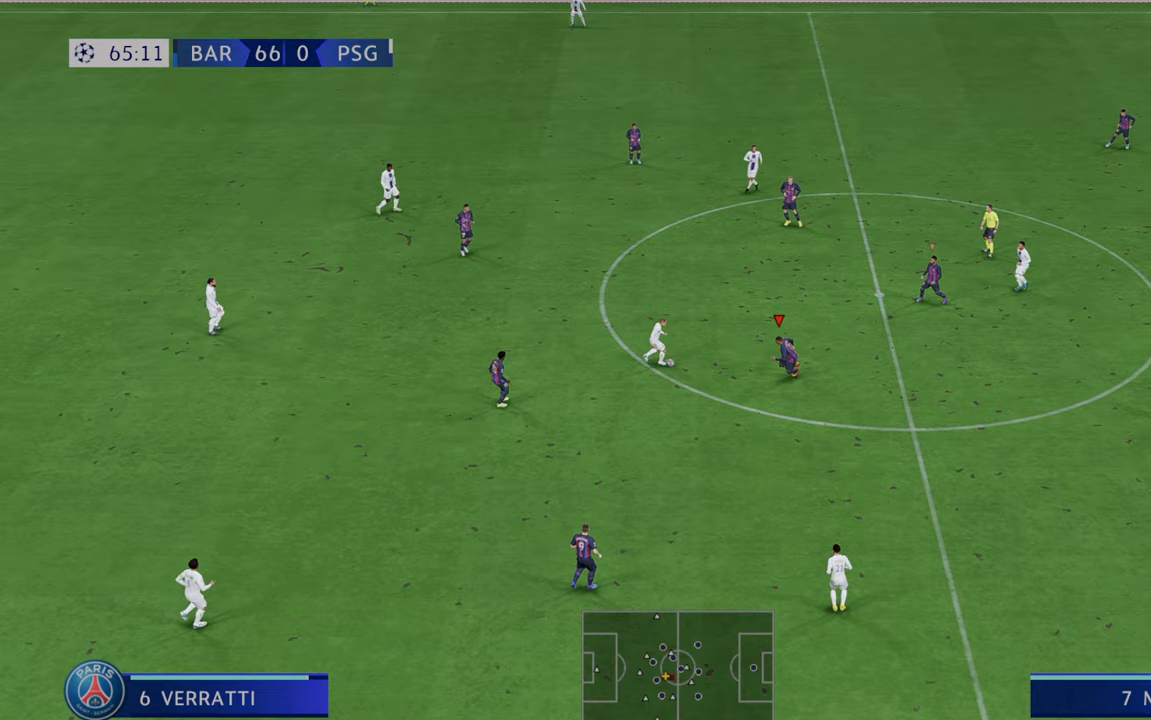
{"buttons": ["R2"], "left_stick": "center", "right_stick": "center", "events": [[100, "B", "down"], [233, "B", "up"]]}
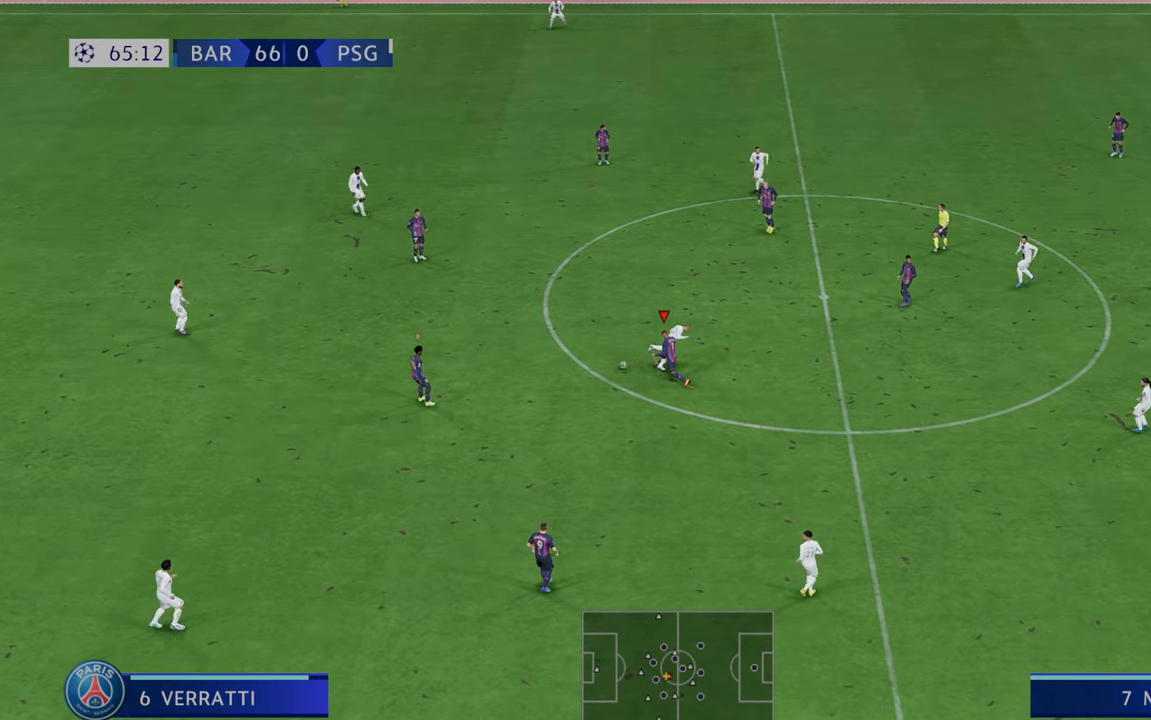
{"buttons": ["R2"], "left_stick": "down", "right_stick": "center", "events": [[400, "left_stick", "down"]]}
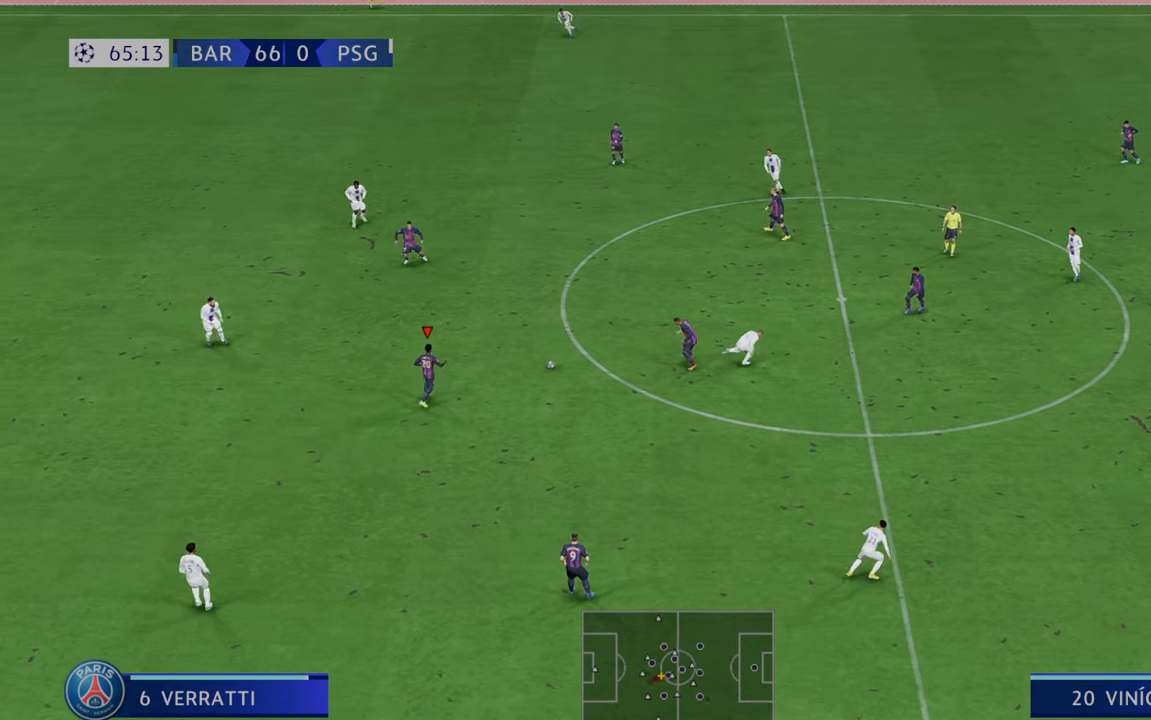
{"buttons": ["R2"], "left_stick": "center", "right_stick": "center", "events": [[483, "left_stick", "center"]]}
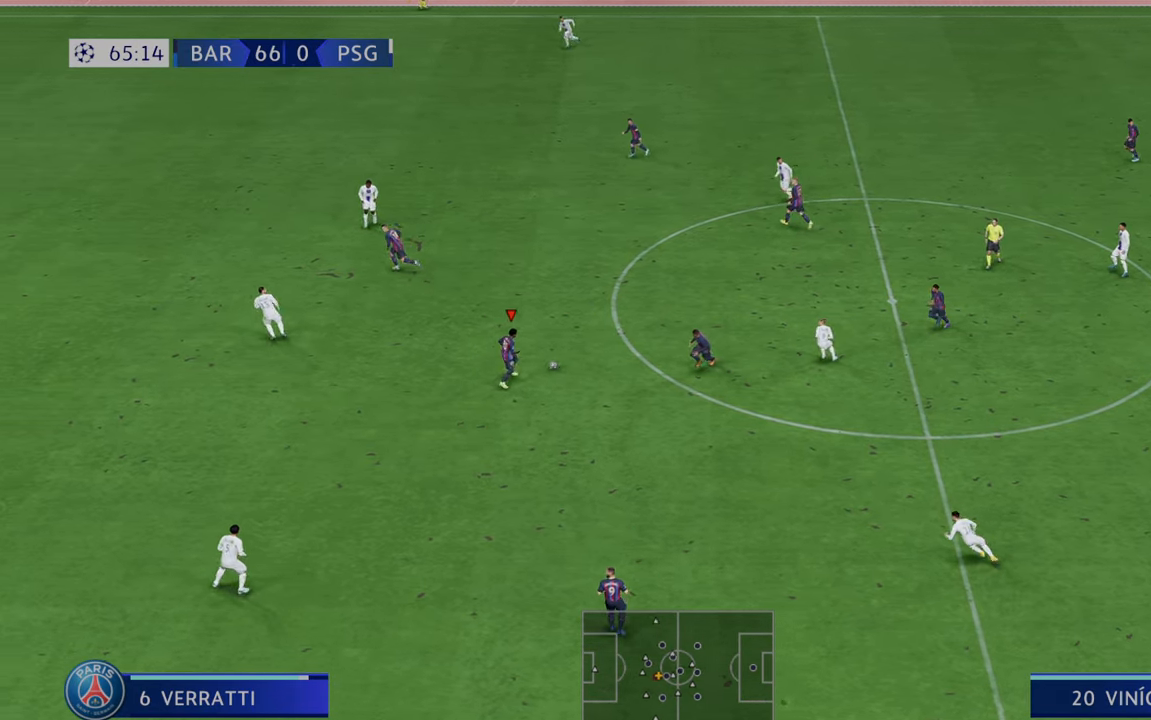
{"buttons": ["R2"], "left_stick": "center", "right_stick": "center"}
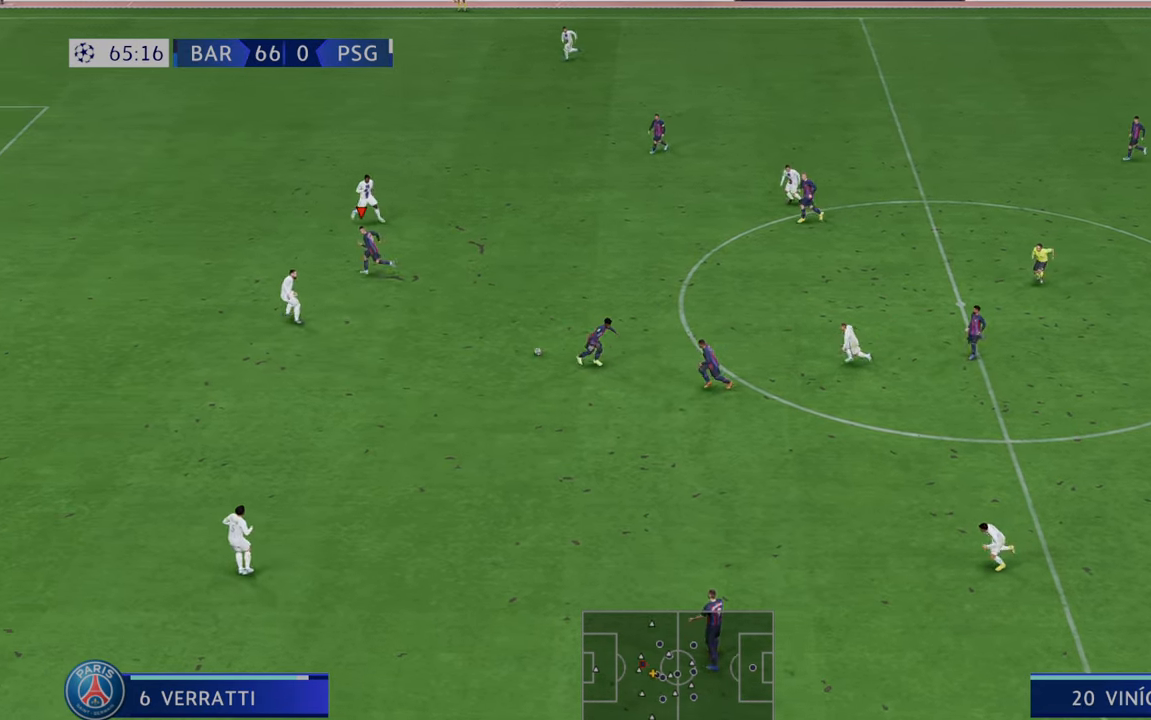
{"buttons": ["R2"], "left_stick": "down", "right_stick": "center", "events": [[183, "left_stick", "down"]]}
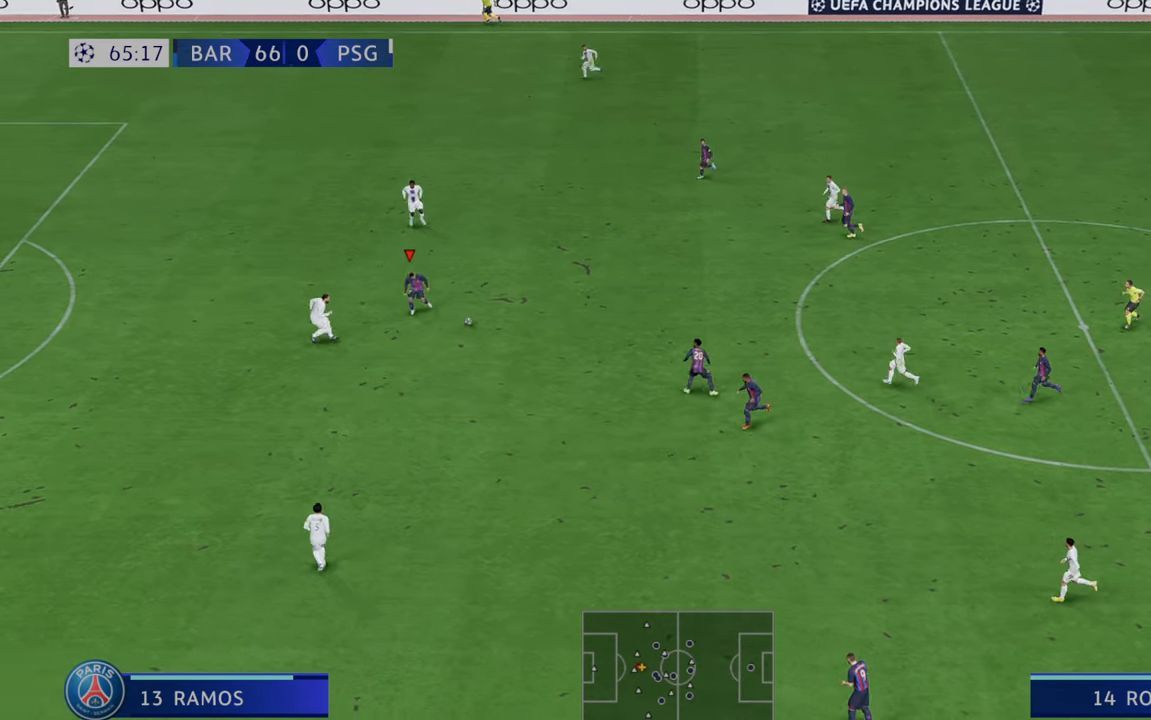
{"buttons": ["R2"], "left_stick": "down", "right_stick": "center", "events": []}
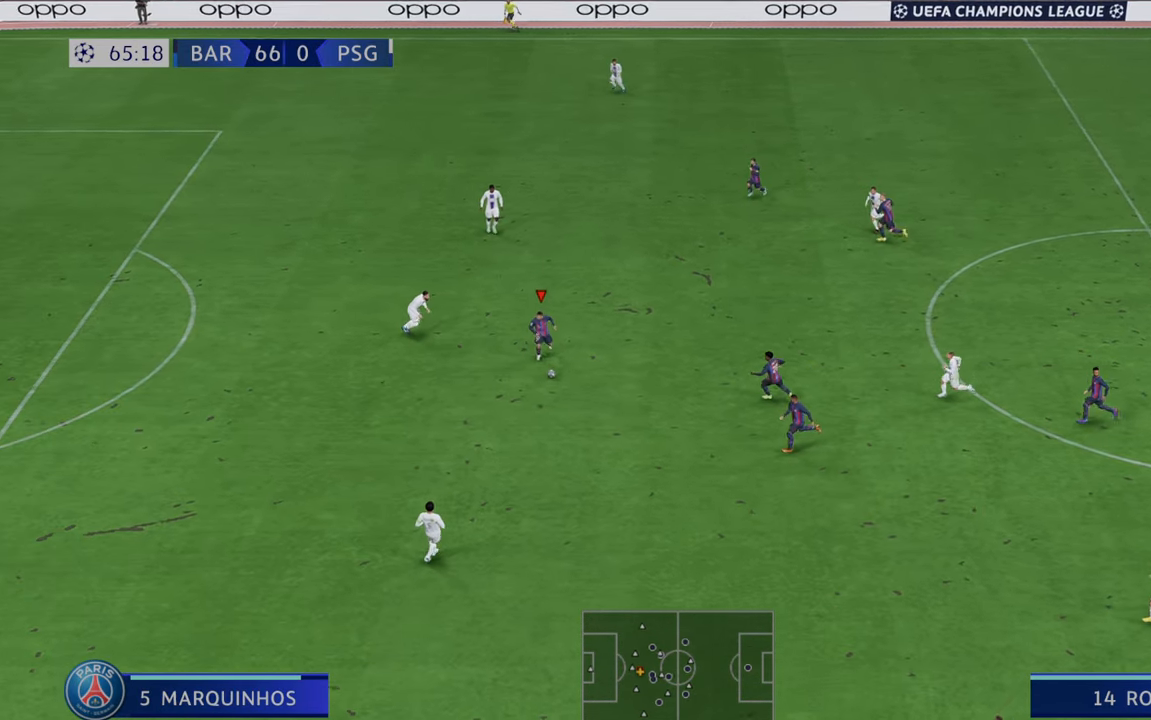
{"buttons": ["R2"], "left_stick": "center", "right_stick": "center", "events": [[333, "left_stick", "center"]]}
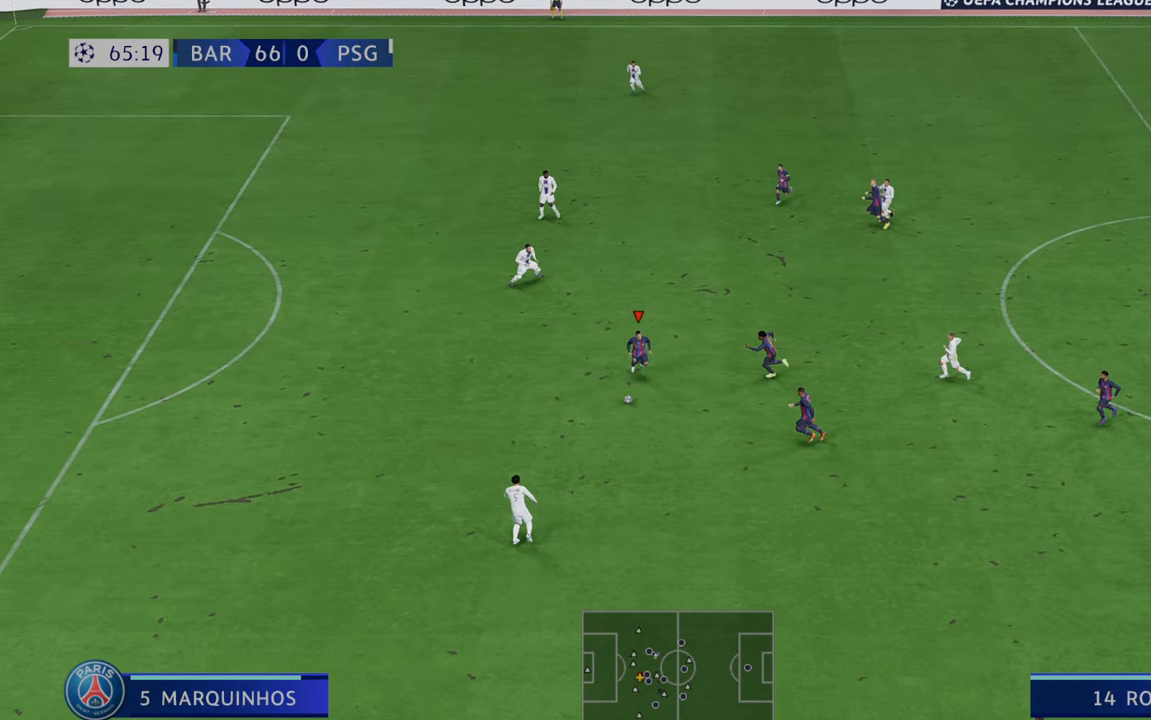
{"buttons": ["A", "R2"], "left_stick": "center", "right_stick": "center"}
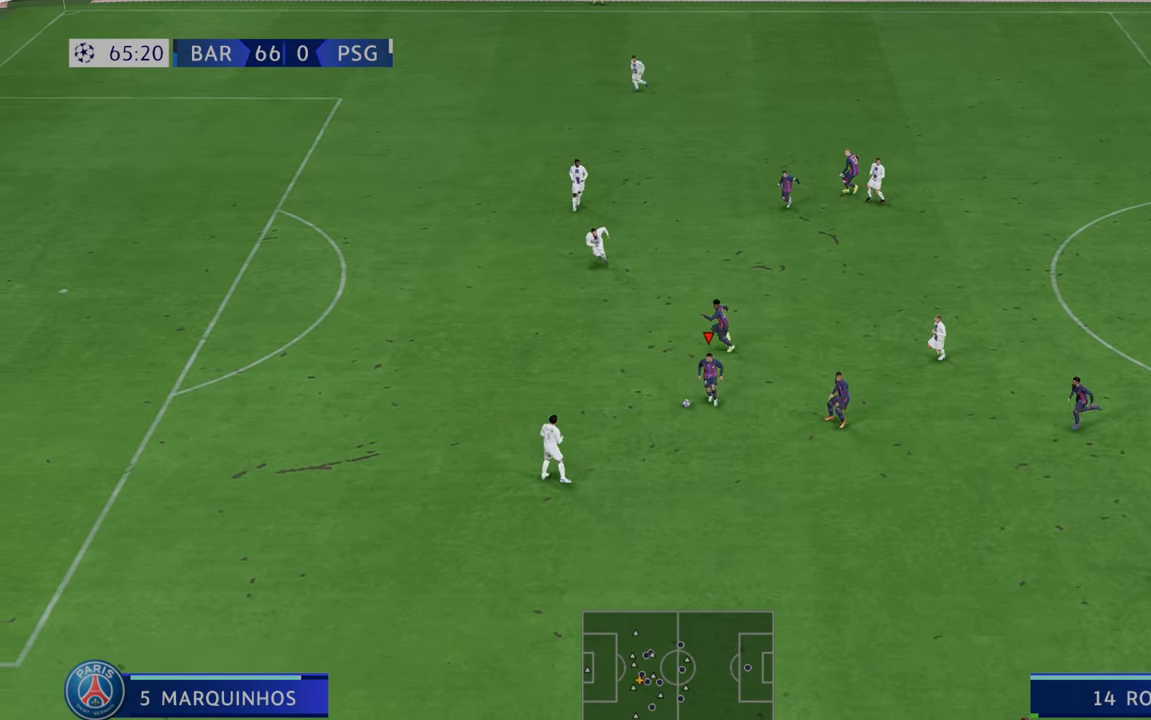
{"buttons": ["R2"], "left_stick": "center", "right_stick": "center", "events": [[50, "A", "up"]]}
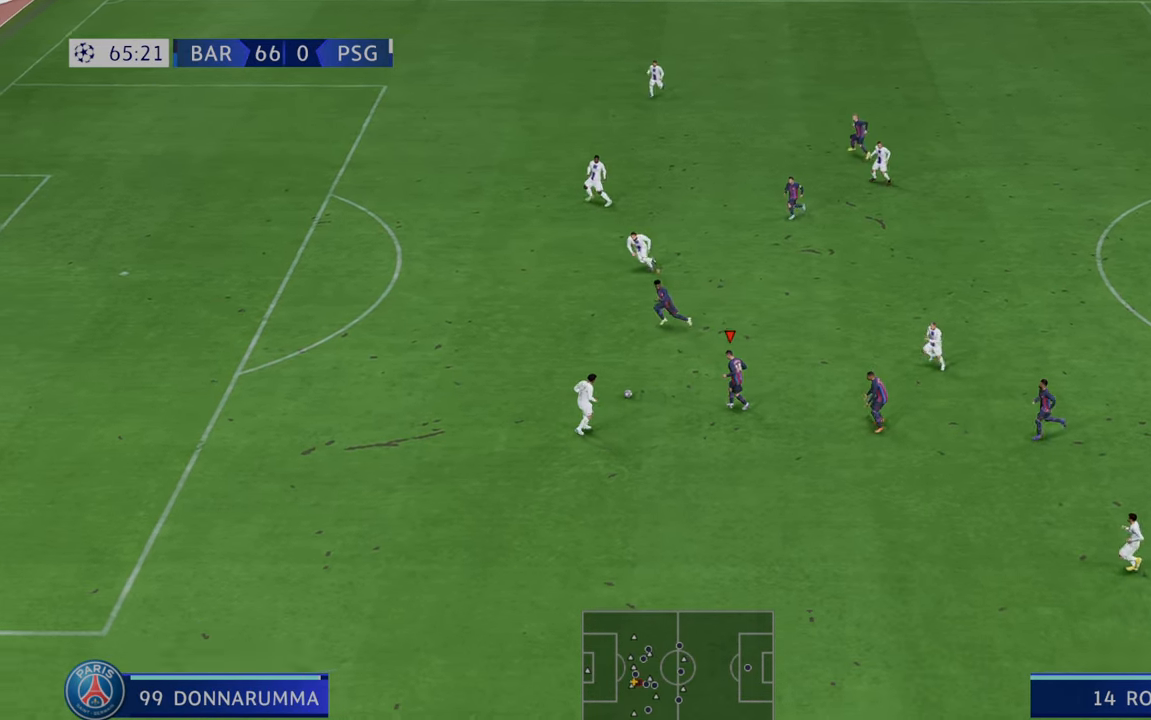
{"buttons": ["R2"], "left_stick": "center", "right_stick": "center", "events": []}
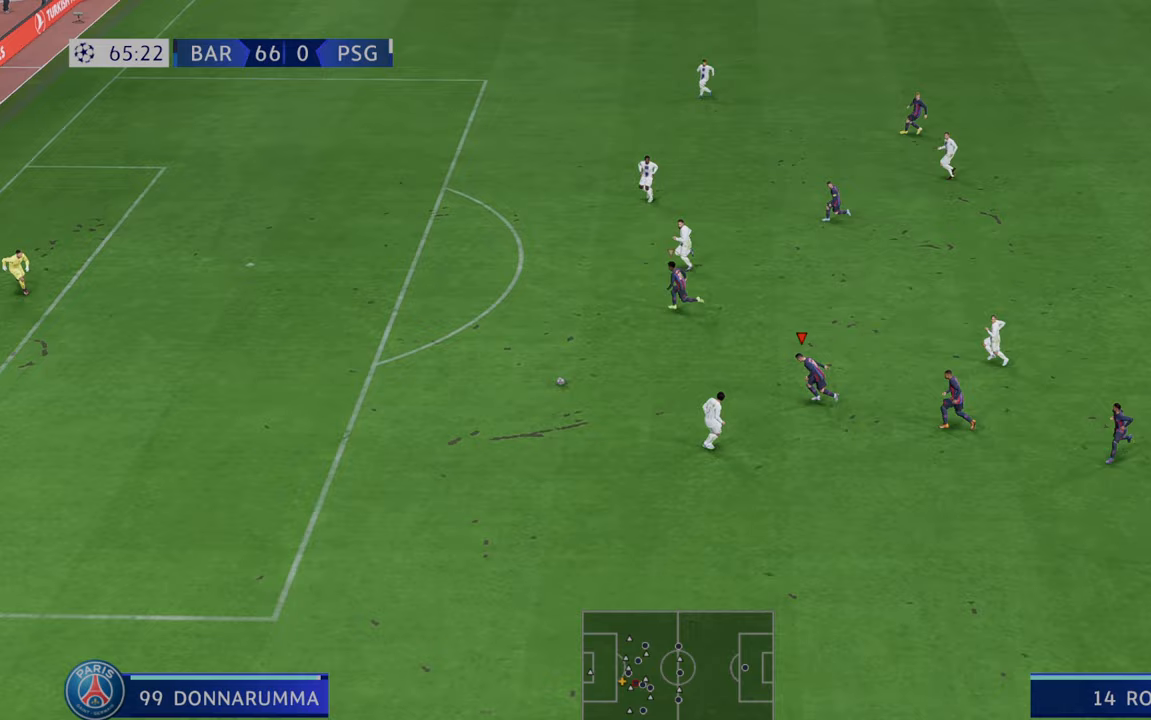
{"buttons": ["R2"], "left_stick": "center", "right_stick": "center", "events": []}